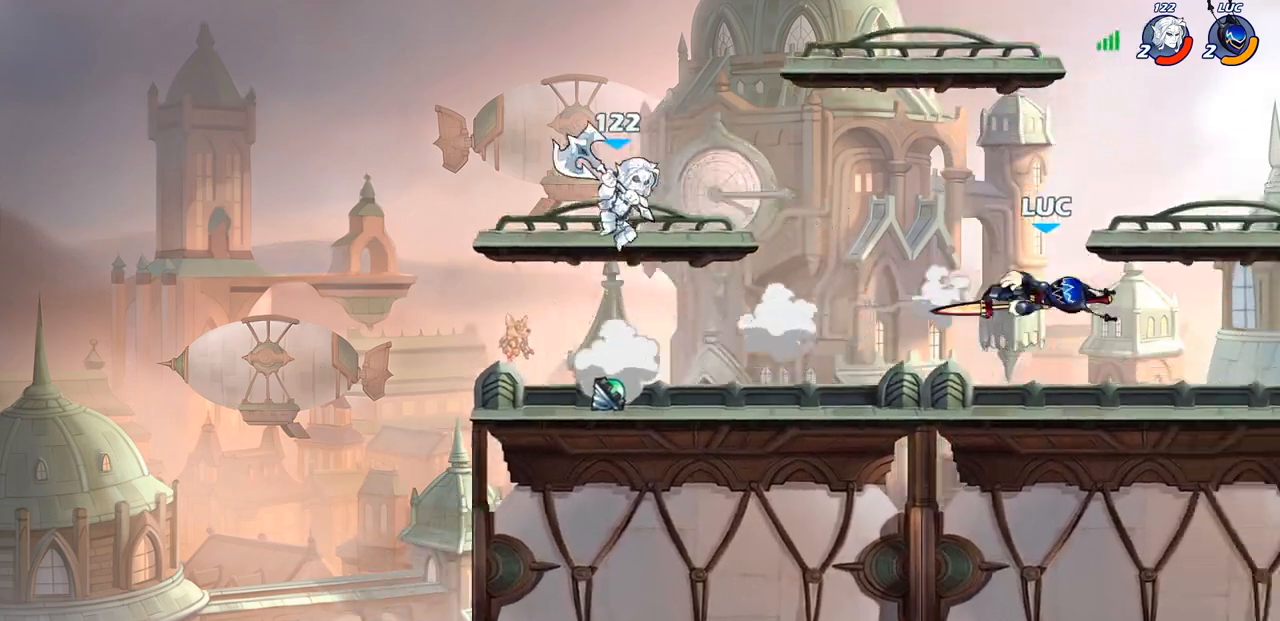
Gameplay with a controller (PlayStation layout); each line is a JSON object with the inputs held at the frame after it. "events" lists button and stick changes between this image and that frame as [ms after this image, input, new state], when the widget could be followed in between.
{"buttons": [], "left_stick": "left", "right_stick": "center", "events": [[33, "left_stick", "down-left"], [200, "left_stick", "left"], [300, "R2", "down"], [317, "CIRCLE", "down"], [383, "R2", "up"], [400, "CIRCLE", "up"]]}
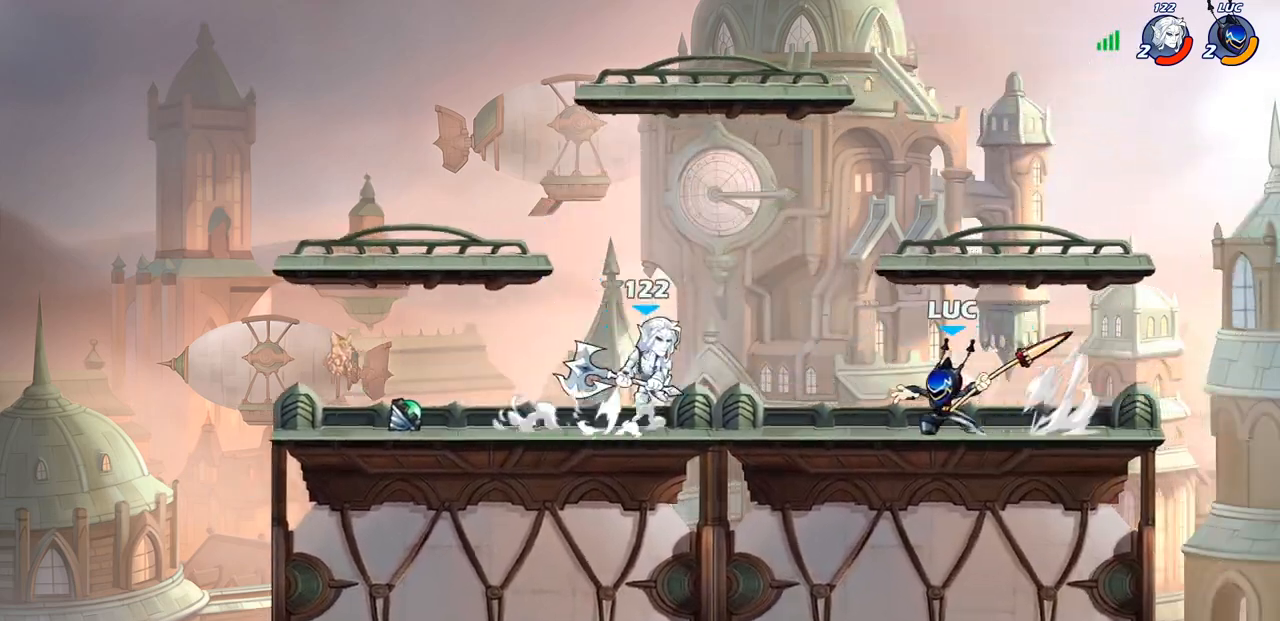
{"buttons": [], "left_stick": "center", "right_stick": "center", "events": [[233, "left_stick", "center"]]}
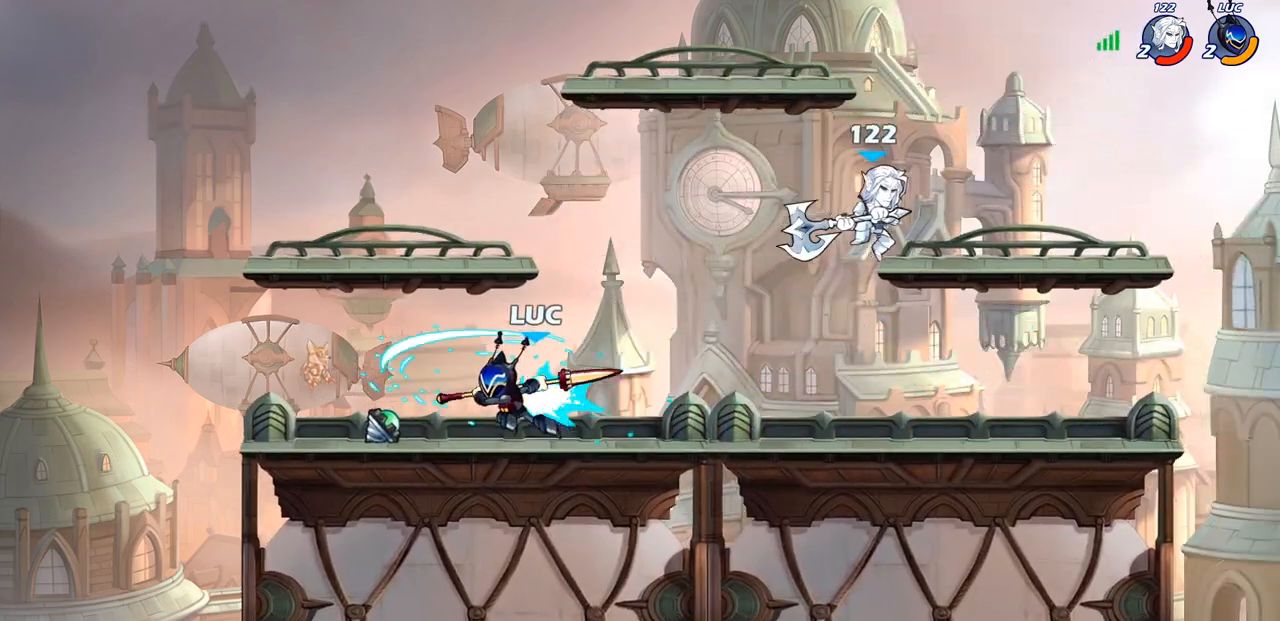
{"buttons": [], "left_stick": "center", "right_stick": "center", "events": [[267, "left_stick", "right"], [483, "left_stick", "center"]]}
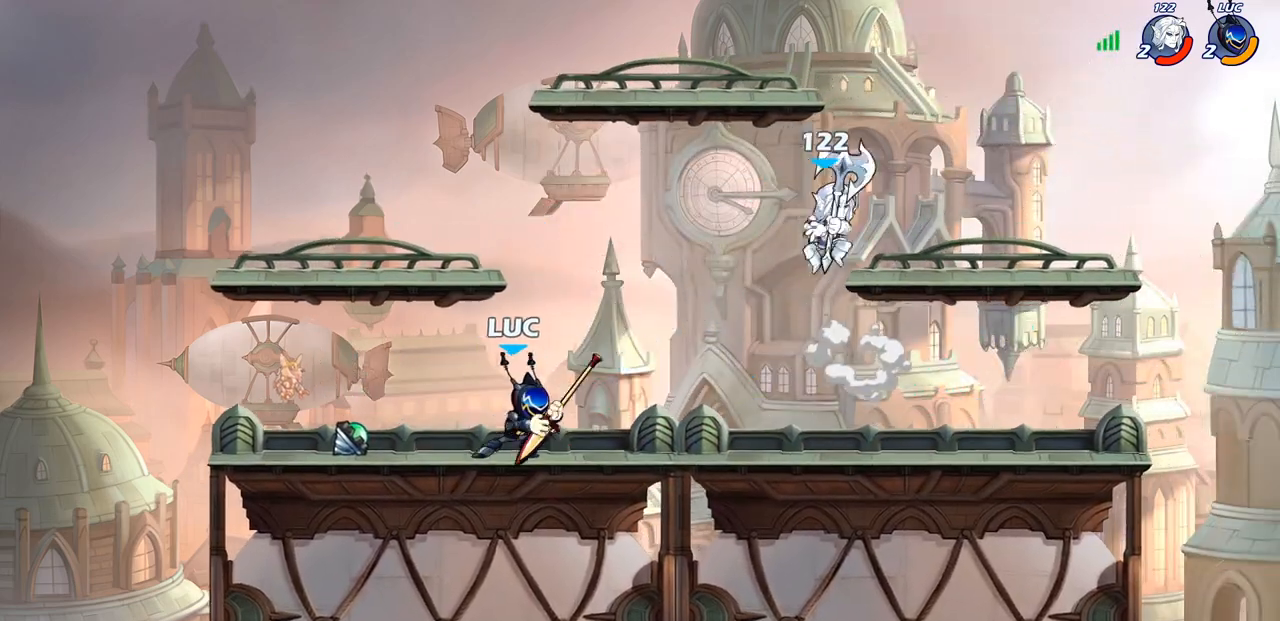
{"buttons": ["R1", "R2"], "left_stick": "down-right", "right_stick": "center", "events": [[433, "left_stick", "down-right"], [450, "R1", "down"], [450, "R2", "down"]]}
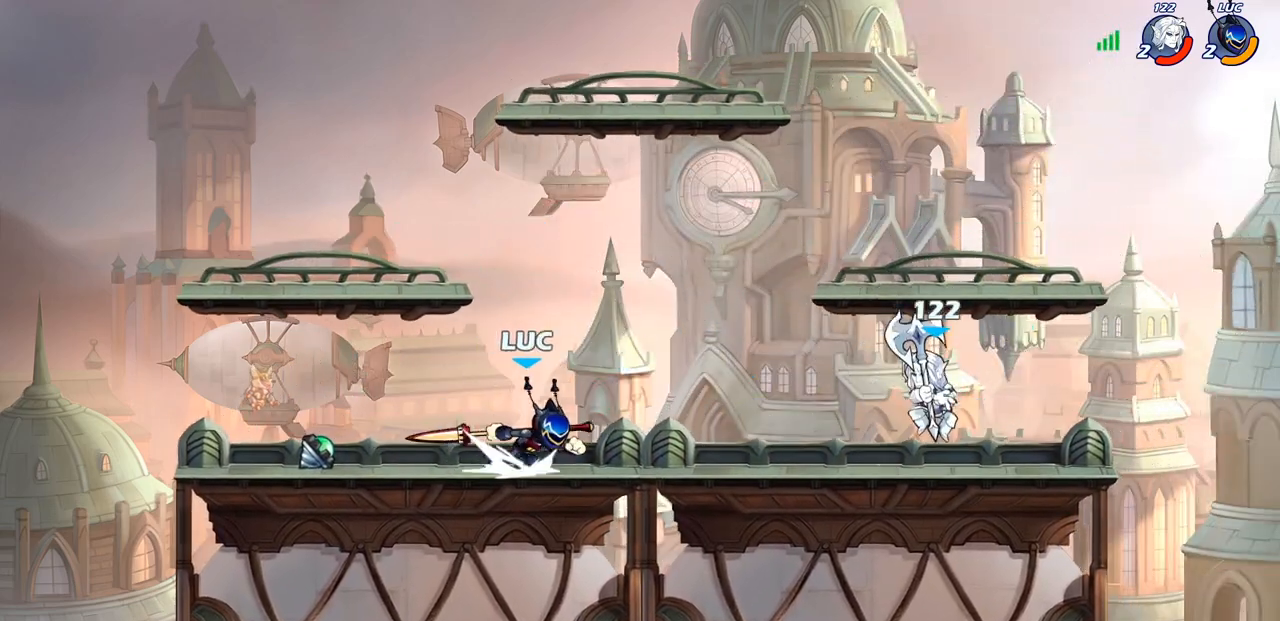
{"buttons": [], "left_stick": "center", "right_stick": "center", "events": [[17, "R1", "up"], [17, "left_stick", "down"], [50, "SQUARE", "down"], [100, "R2", "up"], [200, "SQUARE", "up"], [200, "left_stick", "center"]]}
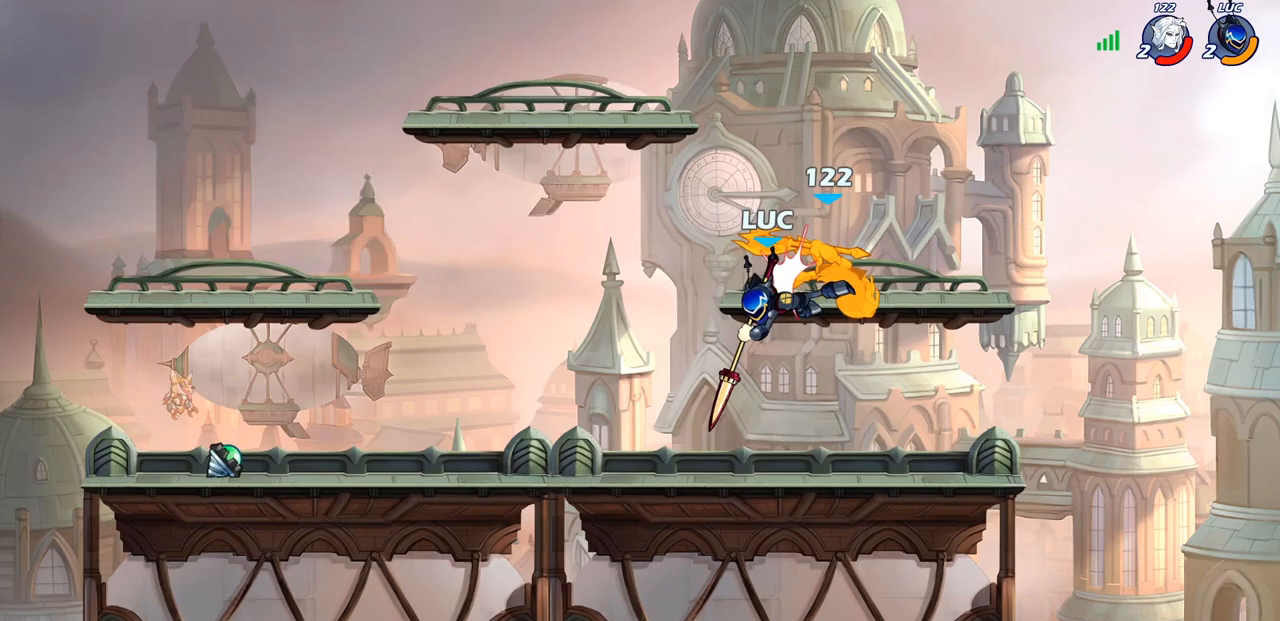
{"buttons": [], "left_stick": "center", "right_stick": "center", "events": [[283, "left_stick", "right"], [317, "CROSS", "down"], [350, "SQUARE", "down"], [400, "left_stick", "center"], [417, "CROSS", "up"], [433, "SQUARE", "up"]]}
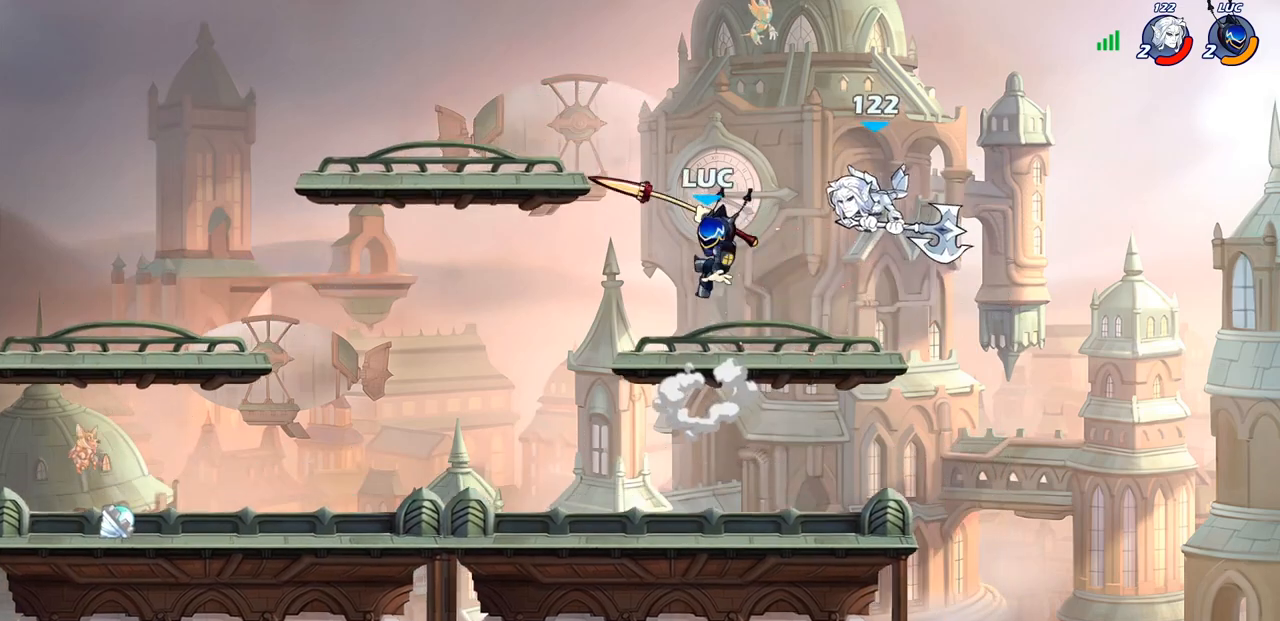
{"buttons": [], "left_stick": "down", "right_stick": "center", "events": [[383, "left_stick", "down"]]}
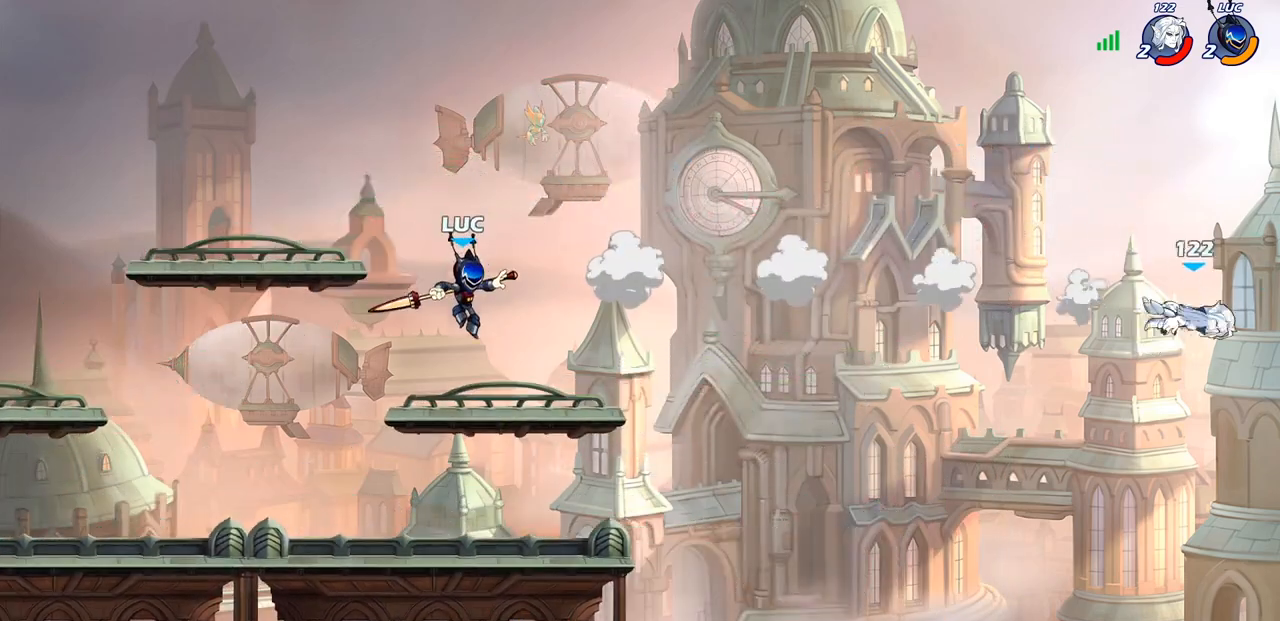
{"buttons": [], "left_stick": "right", "right_stick": "center", "events": [[50, "left_stick", "right"], [300, "R2", "down"], [417, "R2", "up"]]}
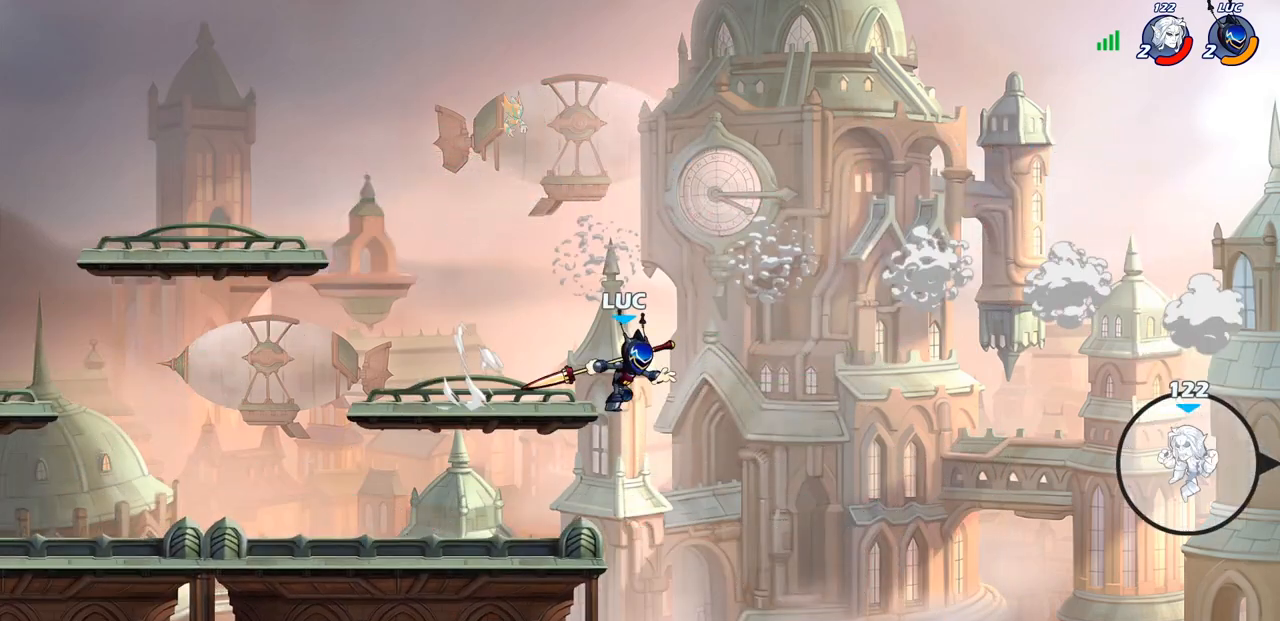
{"buttons": [], "left_stick": "center", "right_stick": "center", "events": [[67, "R1", "down"], [133, "R1", "up"], [183, "left_stick", "center"]]}
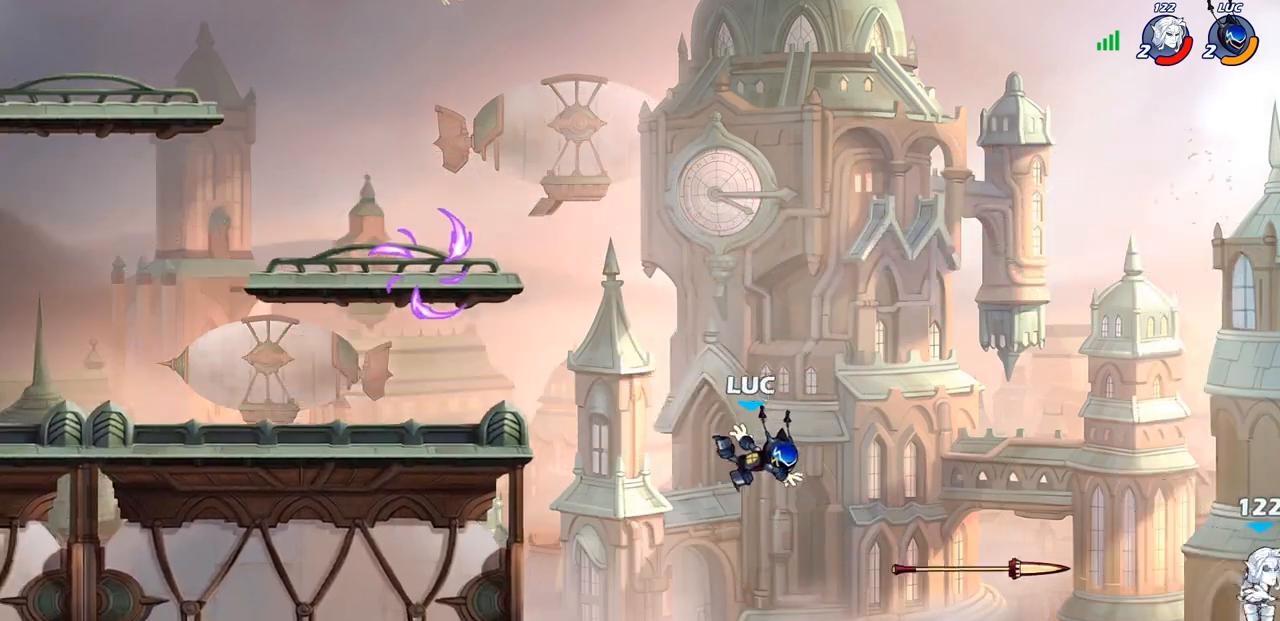
{"buttons": [], "left_stick": "center", "right_stick": "center", "events": [[317, "CROSS", "down"], [467, "CROSS", "up"]]}
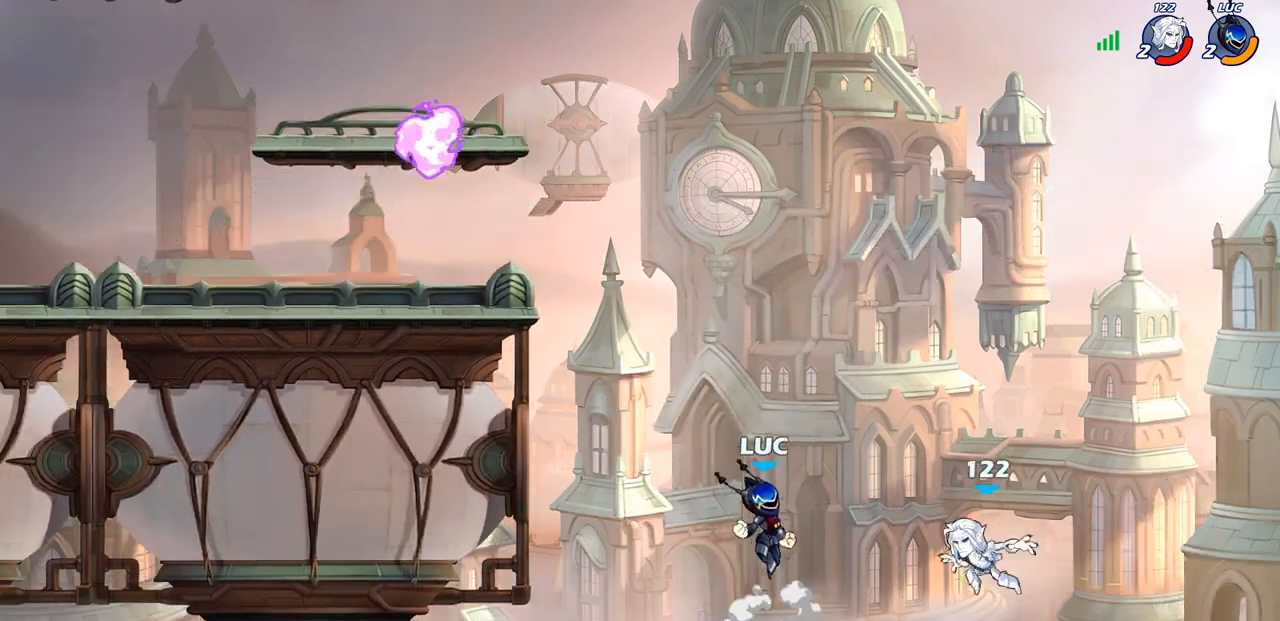
{"buttons": [], "left_stick": "center", "right_stick": "center", "events": [[150, "left_stick", "down"], [183, "SQUARE", "down"], [250, "SQUARE", "up"], [300, "left_stick", "center"]]}
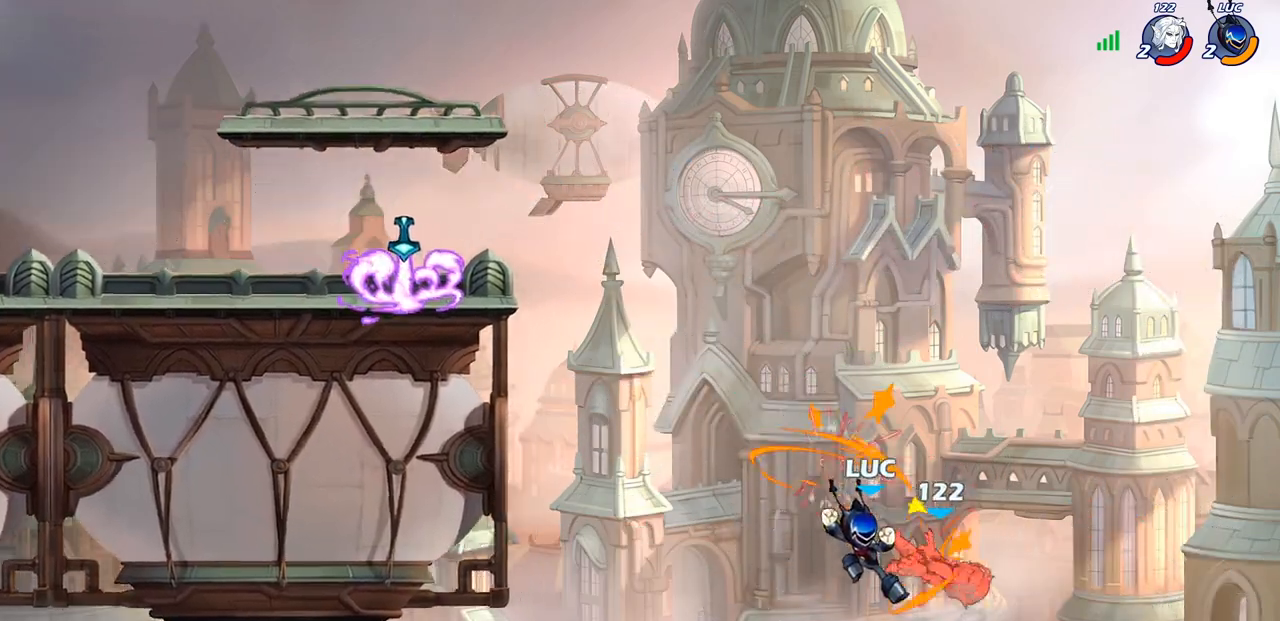
{"buttons": ["R2"], "left_stick": "up", "right_stick": "center", "events": [[117, "left_stick", "up-left"], [167, "left_stick", "up"], [333, "R2", "down"]]}
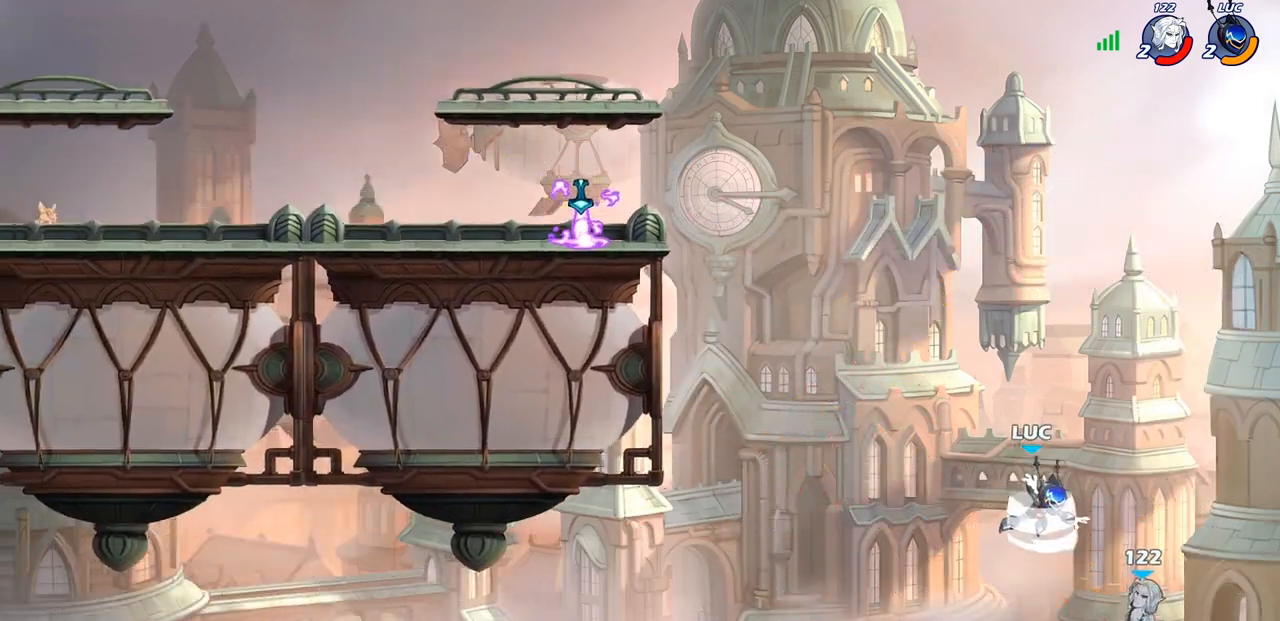
{"buttons": ["CROSS"], "left_stick": "up-left", "right_stick": "center", "events": [[67, "left_stick", "up-left"], [317, "R2", "up"], [450, "CROSS", "down"]]}
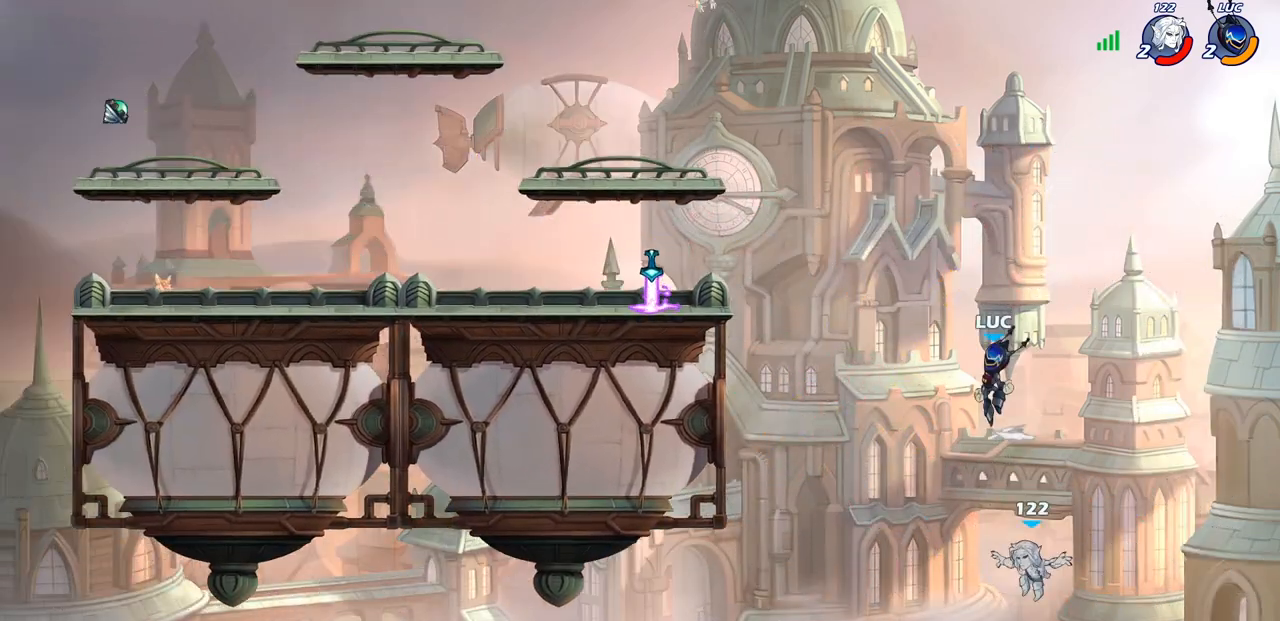
{"buttons": [], "left_stick": "left", "right_stick": "center", "events": [[233, "CROSS", "up"], [500, "left_stick", "left"]]}
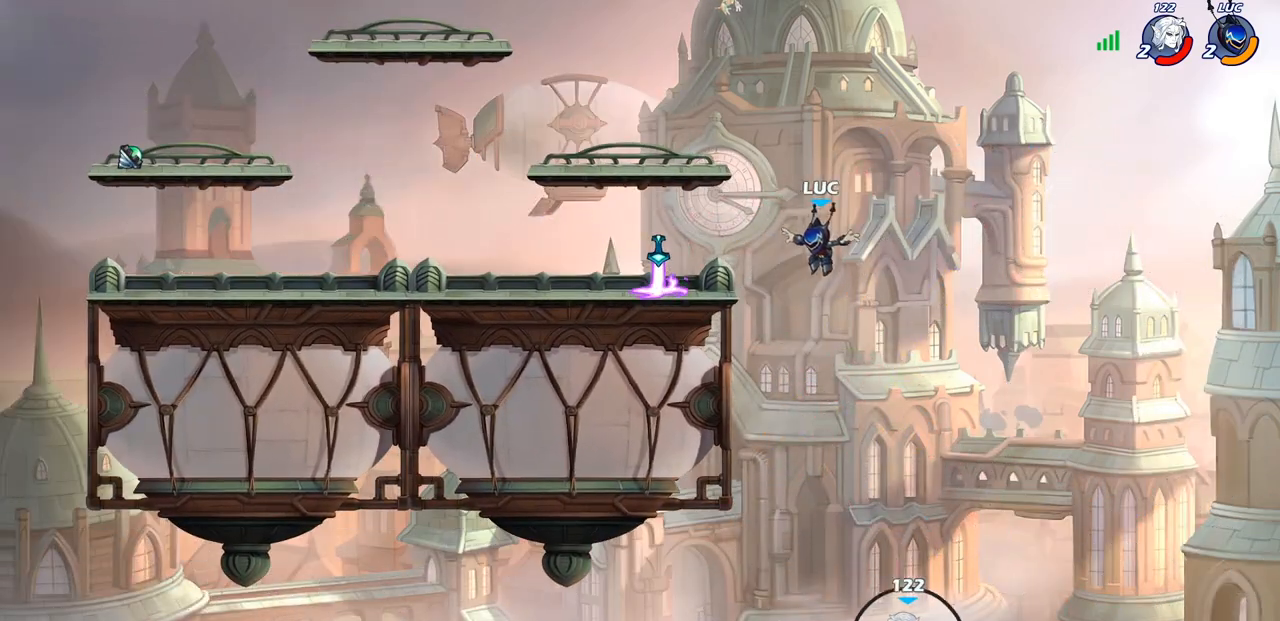
{"buttons": ["CROSS"], "left_stick": "left", "right_stick": "center", "events": [[400, "CROSS", "down"]]}
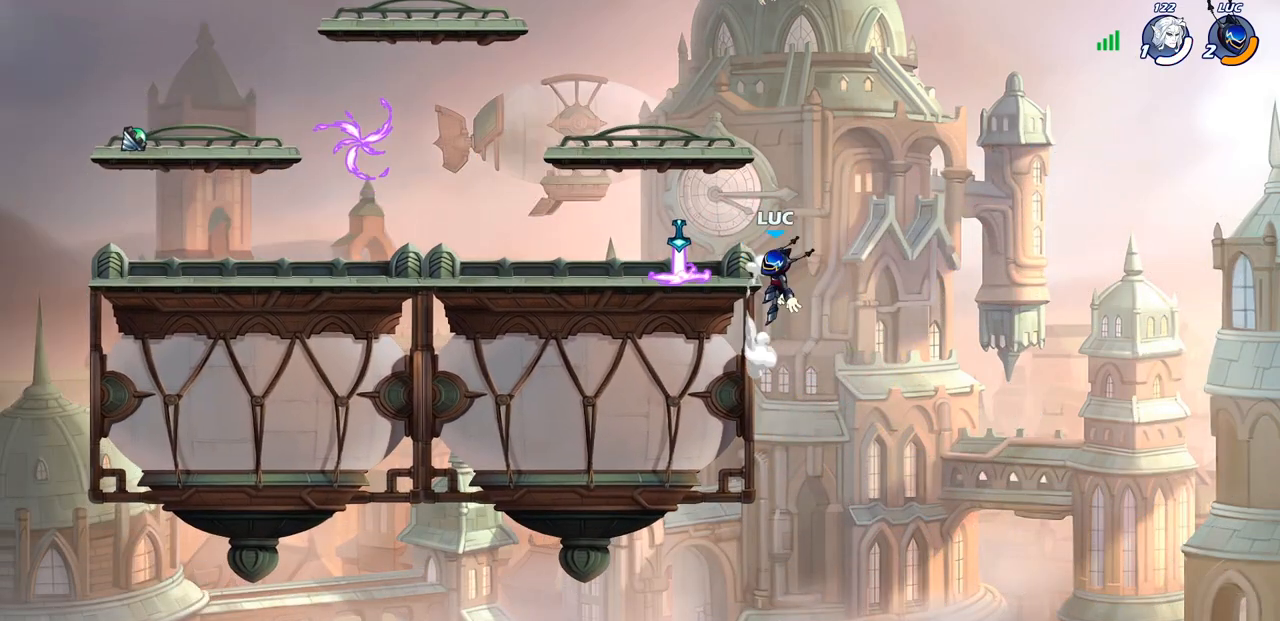
{"buttons": [], "left_stick": "center", "right_stick": "center", "events": [[17, "CROSS", "up"], [467, "left_stick", "center"]]}
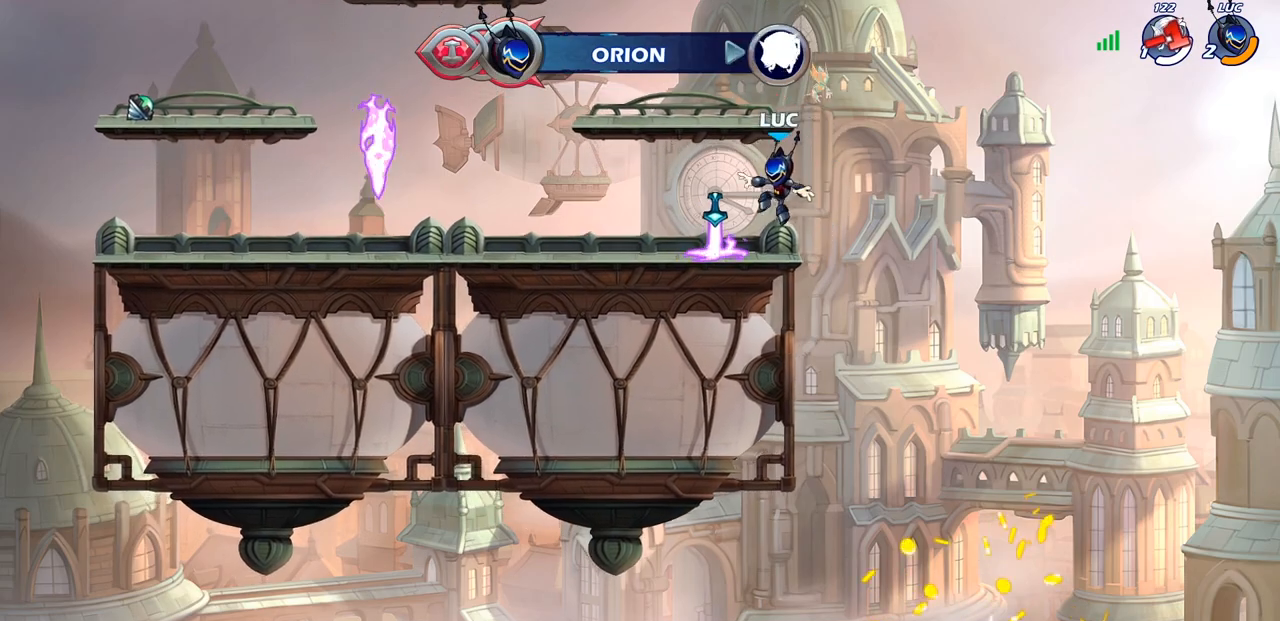
{"buttons": [], "left_stick": "center", "right_stick": "center", "events": []}
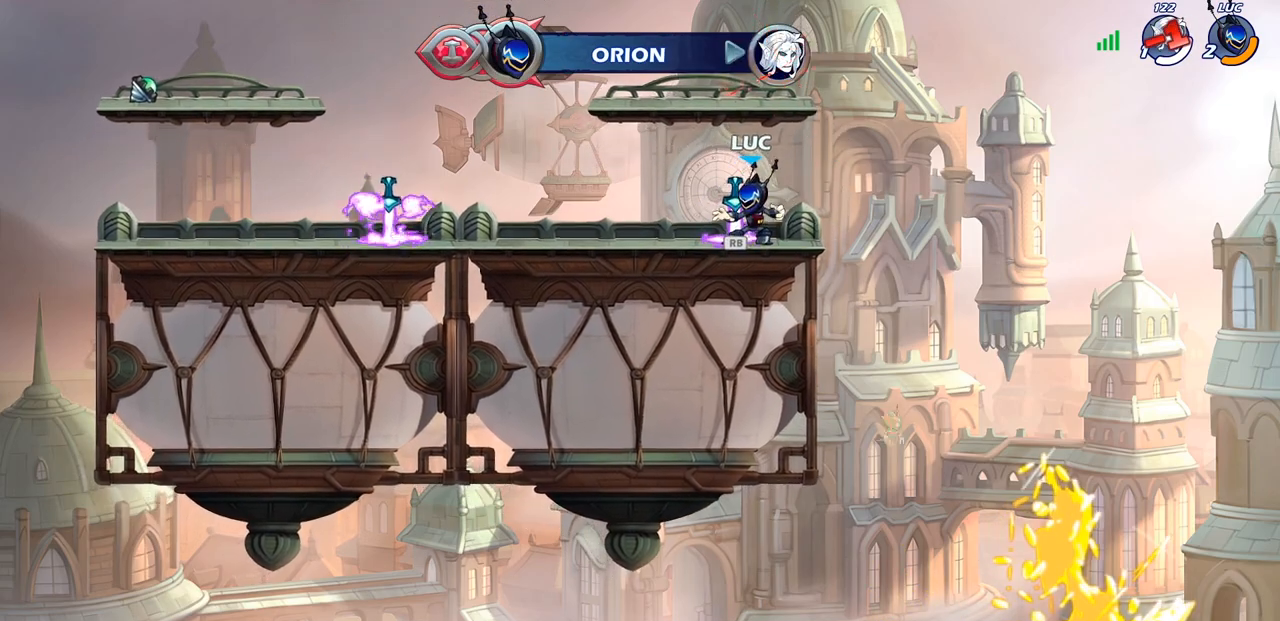
{"buttons": [], "left_stick": "center", "right_stick": "center", "events": []}
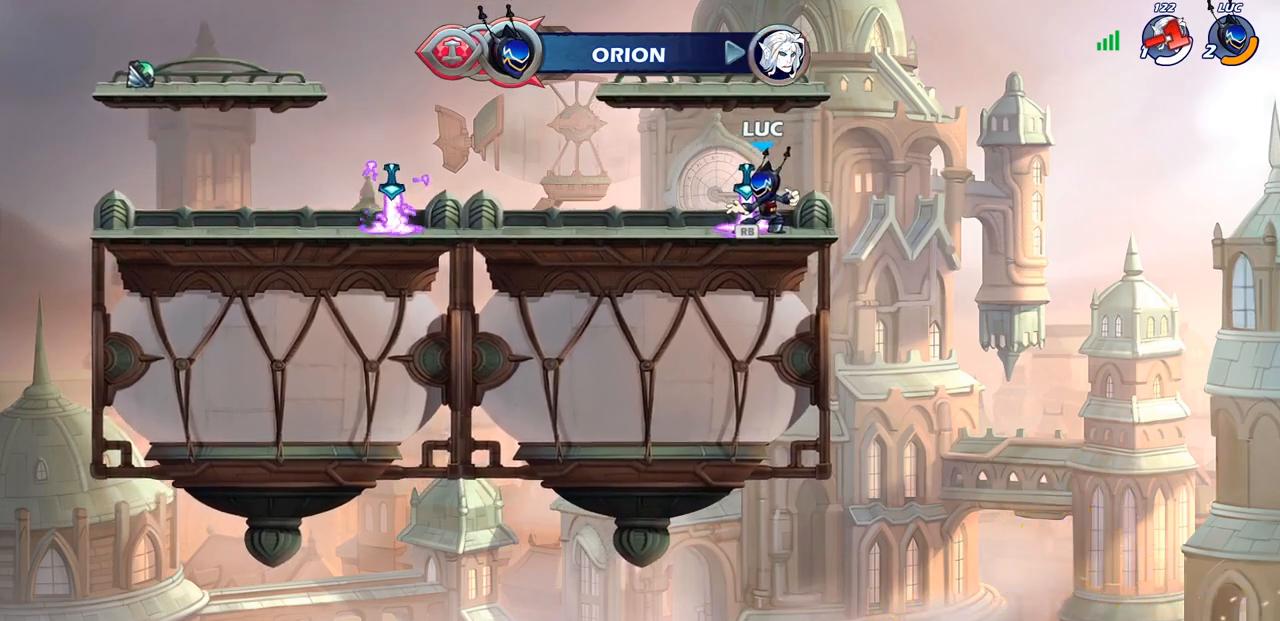
{"buttons": [], "left_stick": "center", "right_stick": "center", "events": []}
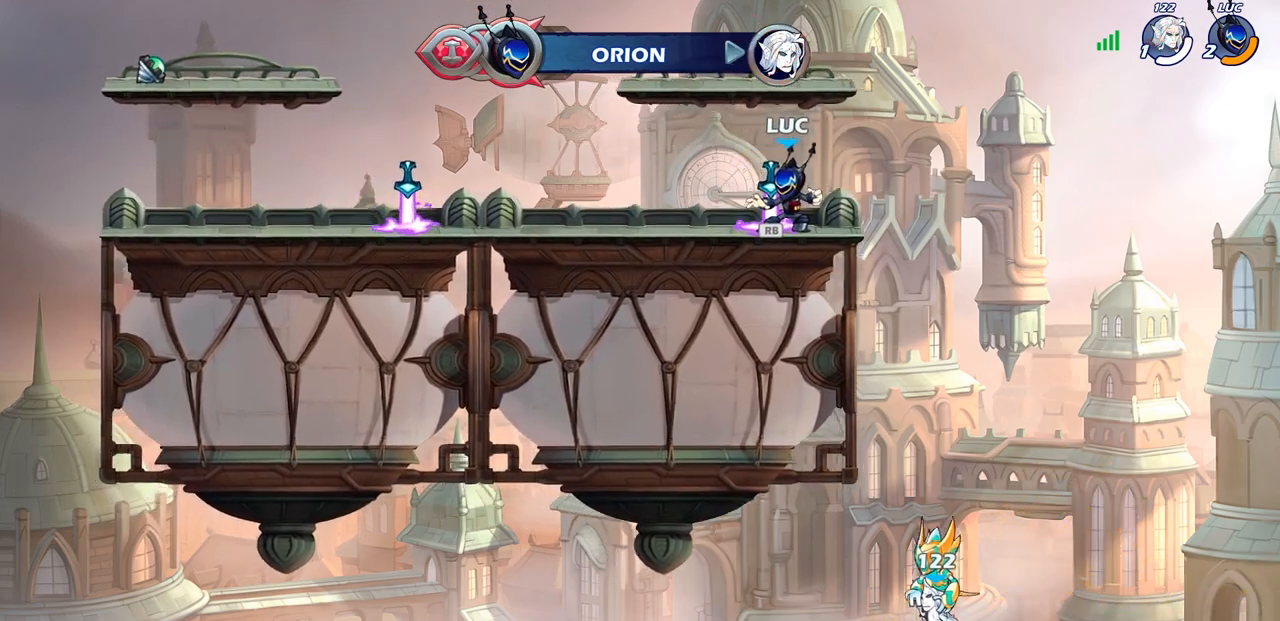
{"buttons": ["R2"], "left_stick": "up-left", "right_stick": "center", "events": [[100, "R1", "down"], [133, "left_stick", "up-left"], [183, "R1", "up"], [383, "R2", "down"], [417, "CROSS", "down"], [500, "CROSS", "up"]]}
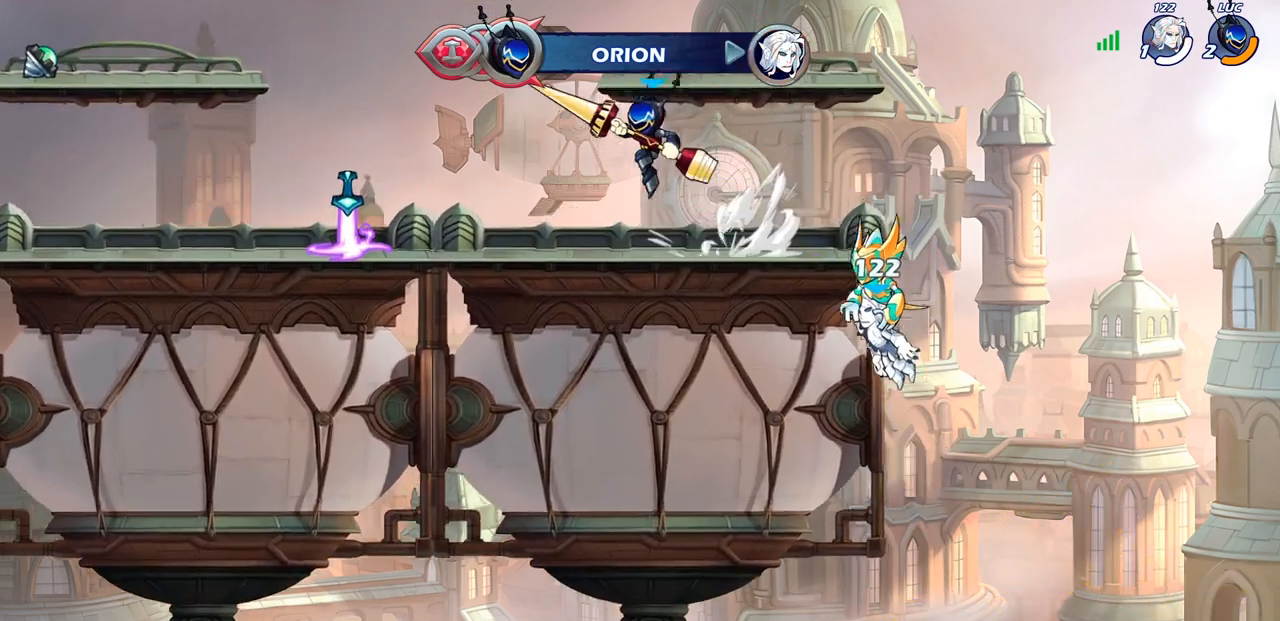
{"buttons": [], "left_stick": "right", "right_stick": "center", "events": [[17, "R2", "up"], [33, "left_stick", "down-left"], [383, "left_stick", "center"], [500, "left_stick", "right"]]}
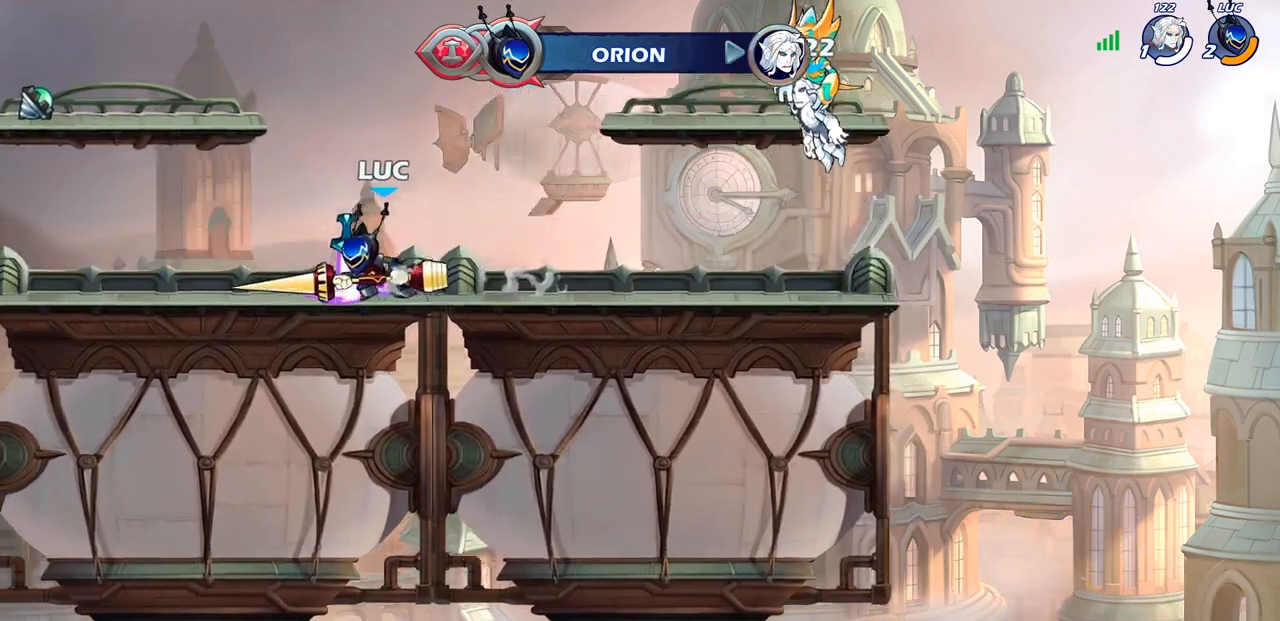
{"buttons": [], "left_stick": "up", "right_stick": "center", "events": [[50, "CROSS", "down"], [100, "left_stick", "center"], [133, "CROSS", "up"], [500, "left_stick", "up"]]}
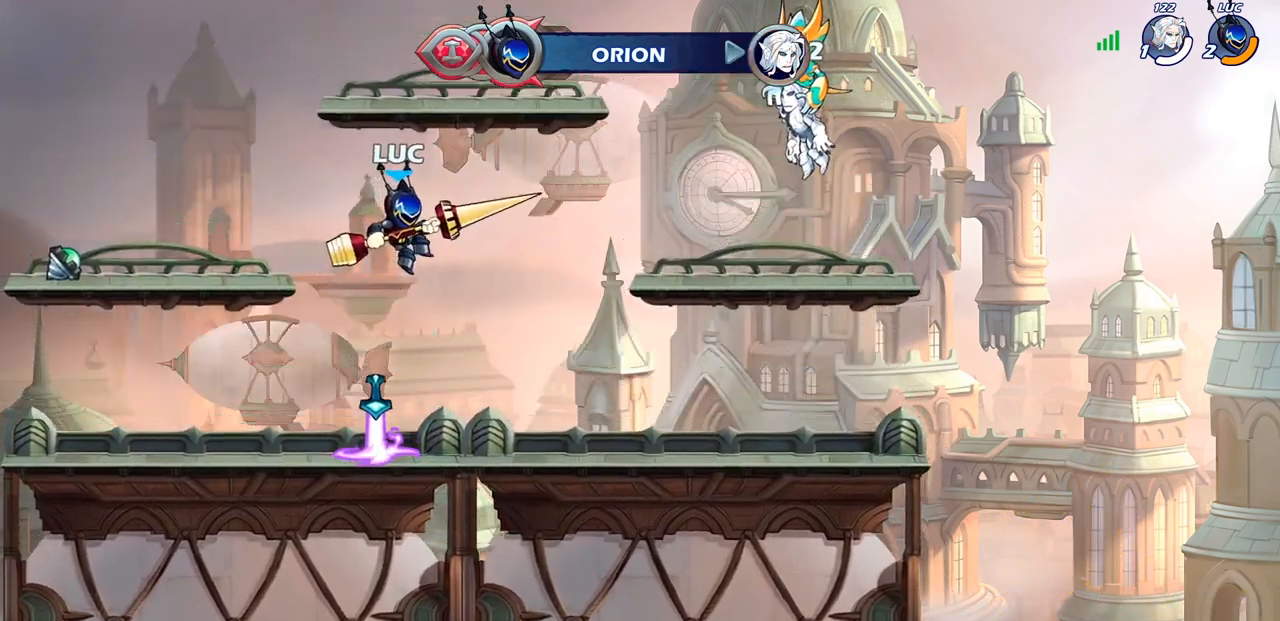
{"buttons": [], "left_stick": "center", "right_stick": "center", "events": [[50, "R1", "down"], [183, "R1", "up"], [267, "left_stick", "center"]]}
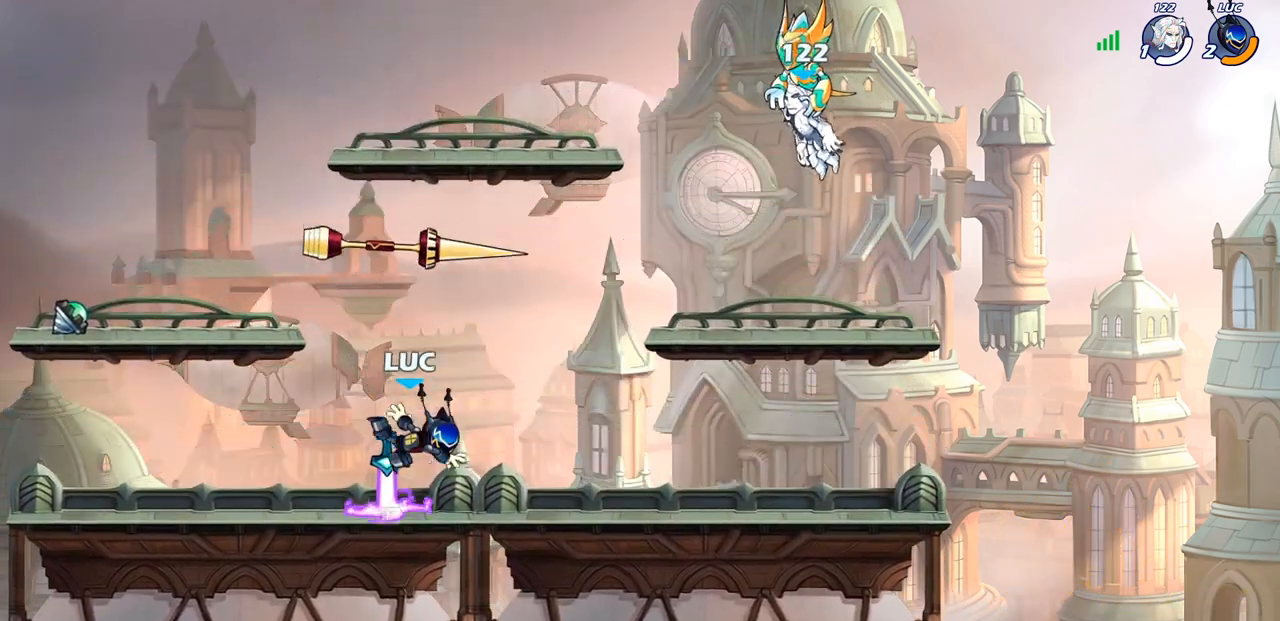
{"buttons": [], "left_stick": "center", "right_stick": "center", "events": [[117, "R1", "down"], [233, "R1", "up"], [300, "CROSS", "down"], [383, "CROSS", "up"]]}
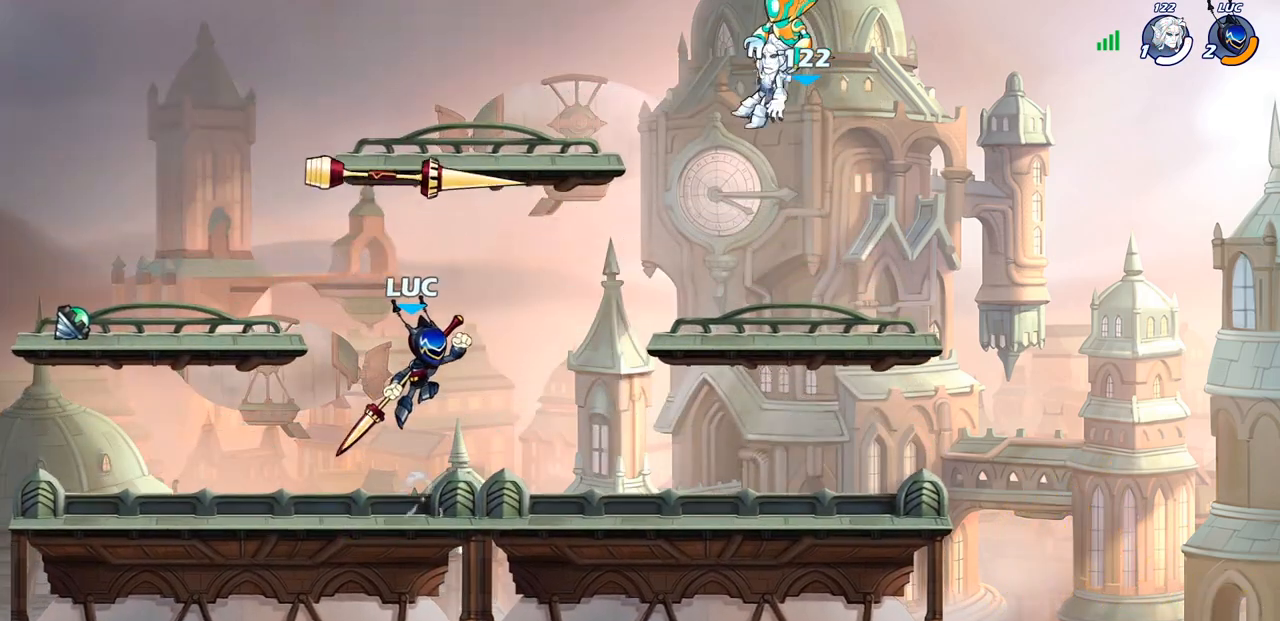
{"buttons": [], "left_stick": "center", "right_stick": "center", "events": []}
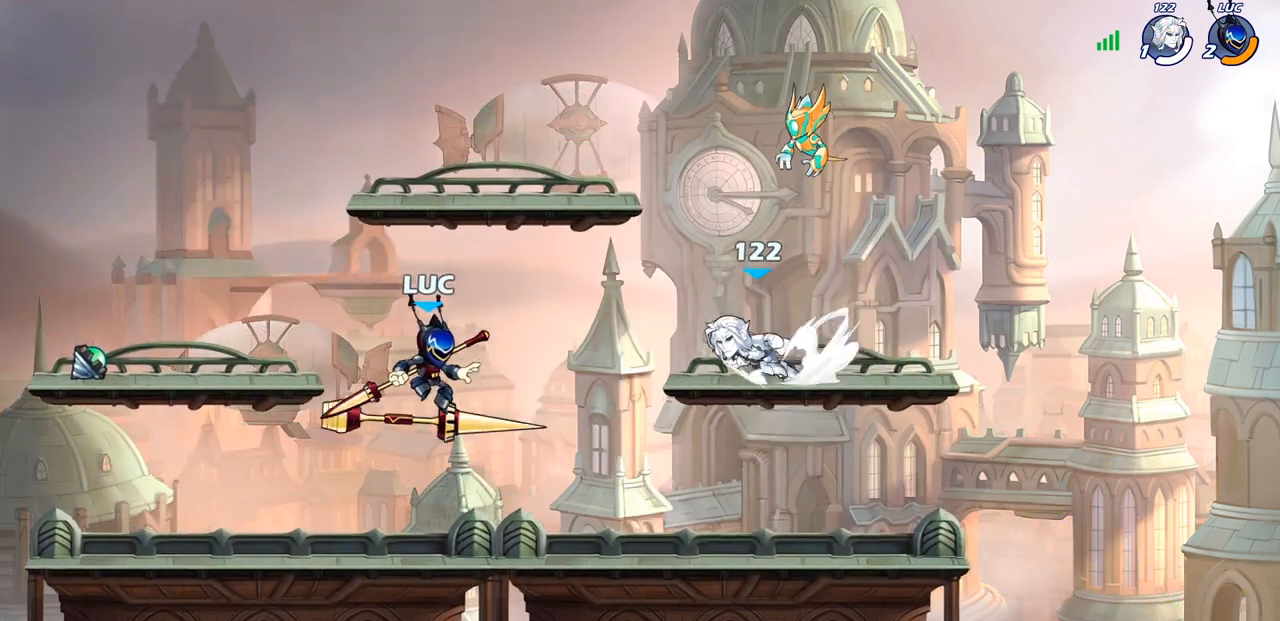
{"buttons": [], "left_stick": "center", "right_stick": "center", "events": [[100, "left_stick", "down"], [317, "left_stick", "center"], [333, "CROSS", "down"], [400, "CROSS", "up"]]}
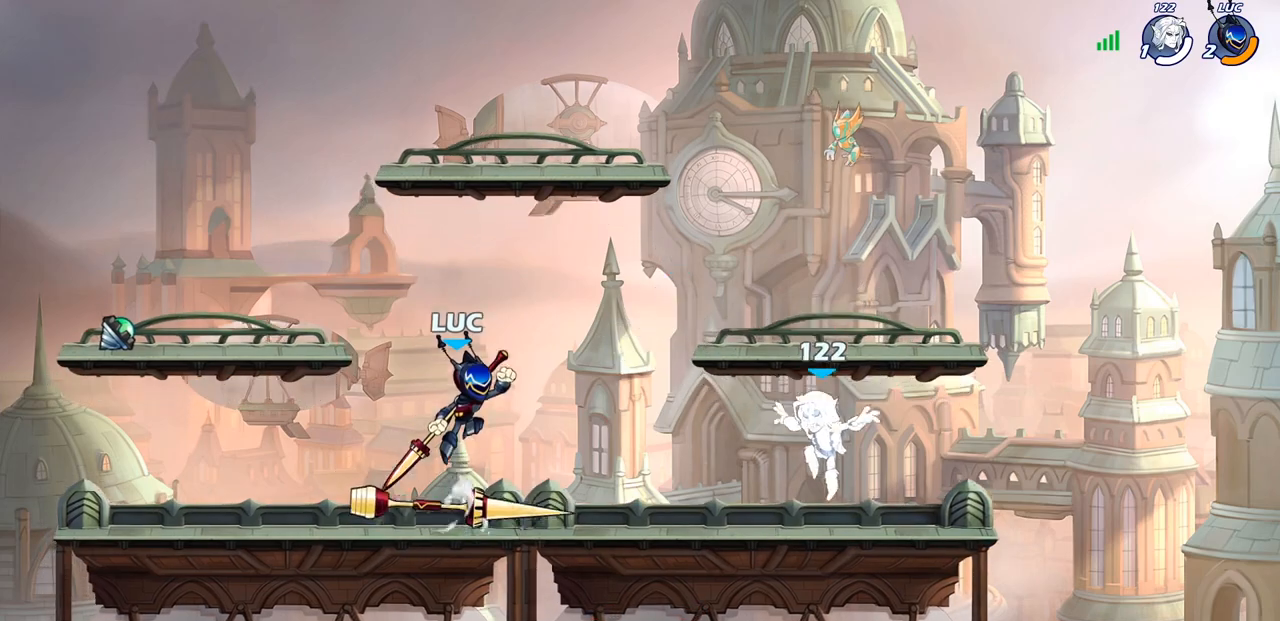
{"buttons": ["SQUARE"], "left_stick": "center", "right_stick": "center", "events": [[417, "SQUARE", "down"]]}
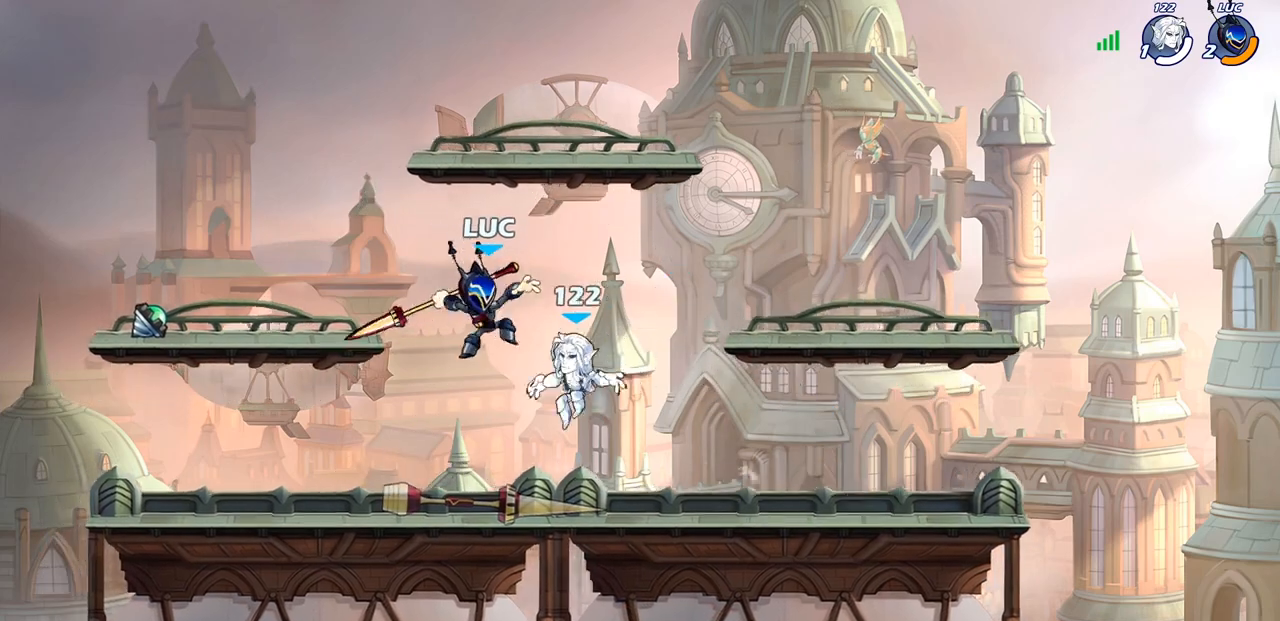
{"buttons": [], "left_stick": "right", "right_stick": "center", "events": [[17, "SQUARE", "up"], [400, "left_stick", "right"]]}
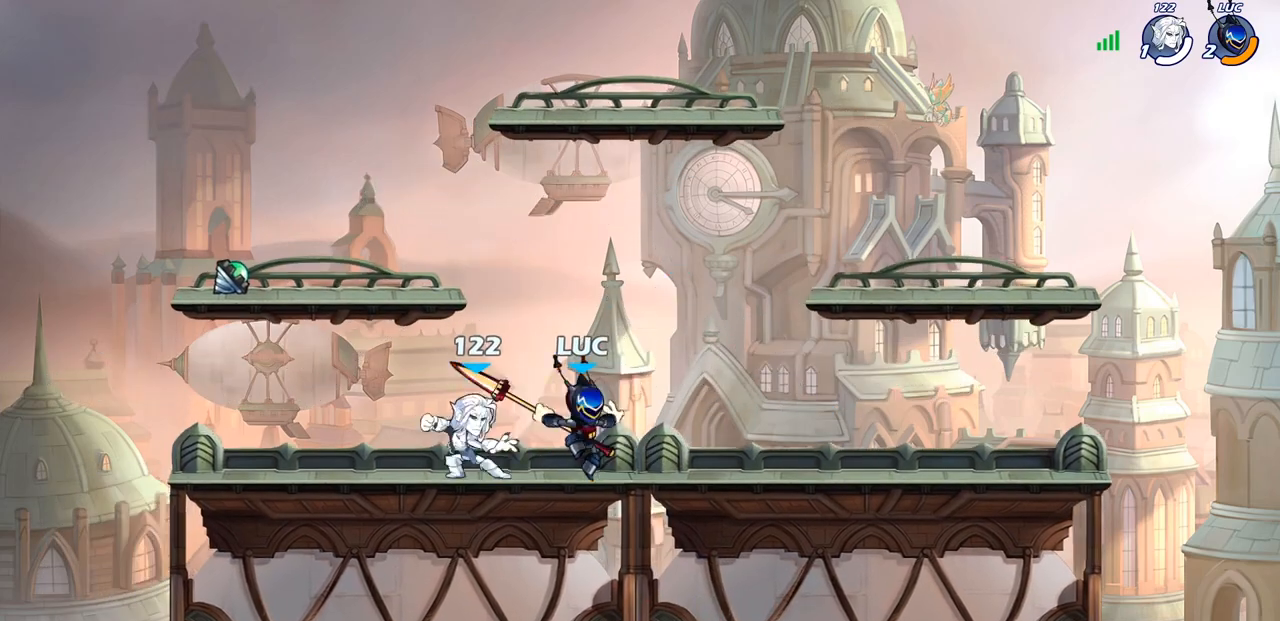
{"buttons": [], "left_stick": "center", "right_stick": "center", "events": [[50, "CROSS", "down"], [150, "left_stick", "up-right"], [183, "R2", "down"], [233, "CROSS", "up"], [350, "left_stick", "center"], [367, "R2", "up"]]}
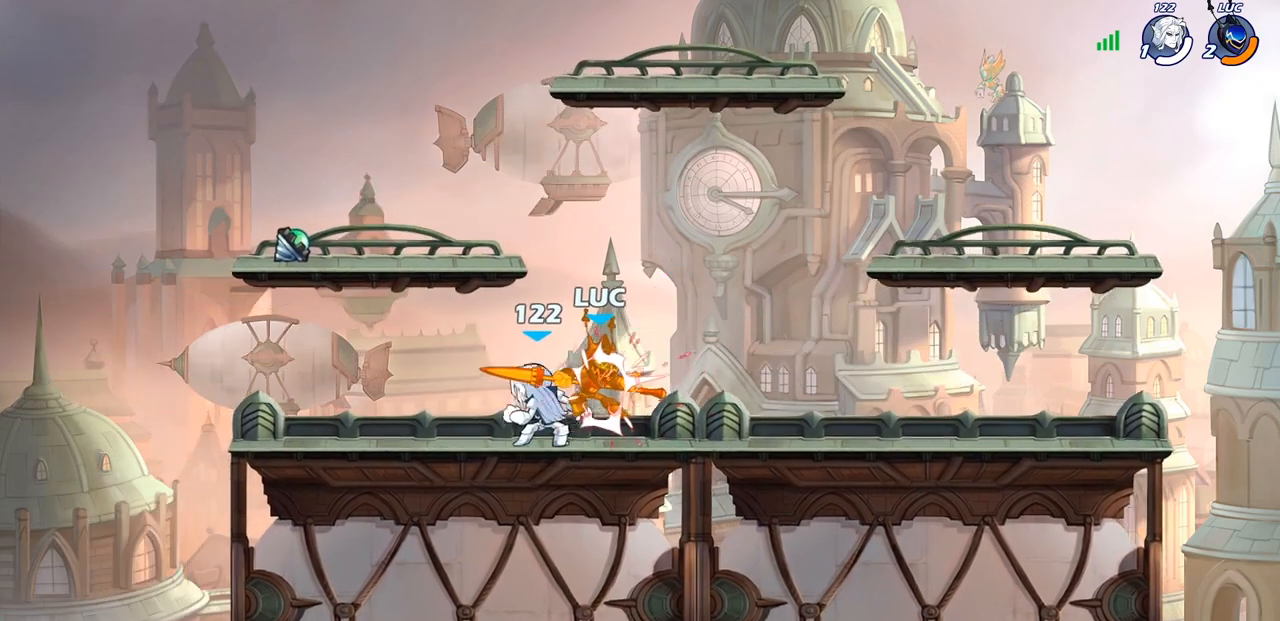
{"buttons": [], "left_stick": "center", "right_stick": "center", "events": []}